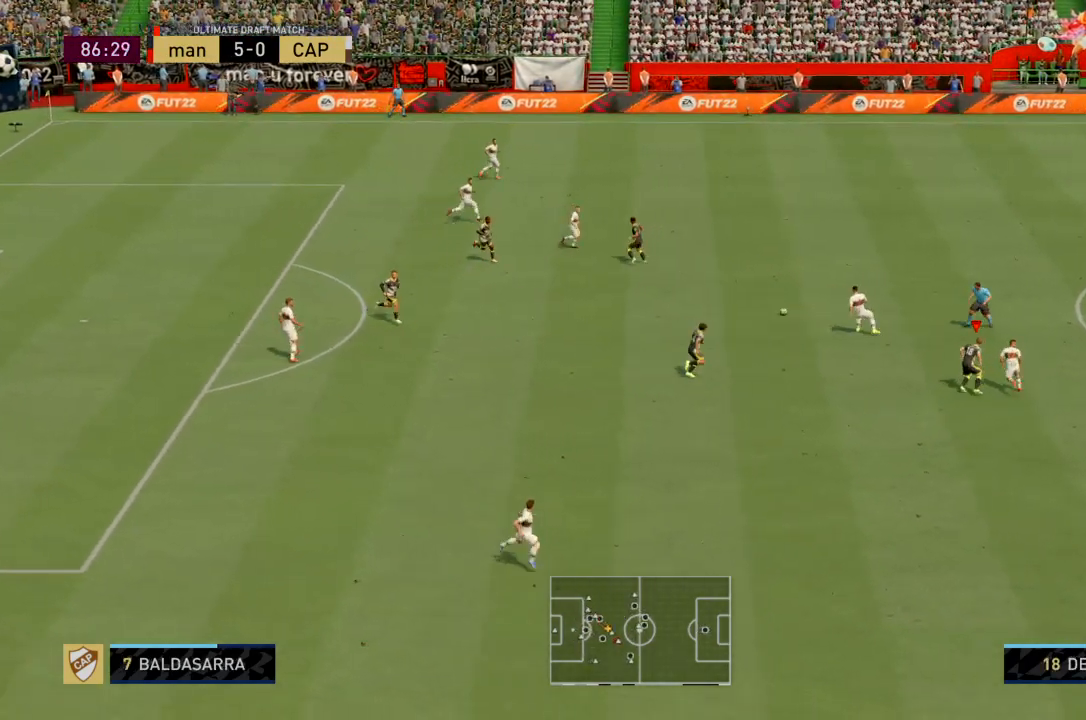
Gameplay with a controller (PlayStation layout); each line is a JSON object with the inputs held at the frame after it. "events" lists button and stick changes between this image and that frame as [ms after this image, input, new state], when the widget could be followed in between. Not read: L3 R3.
{"buttons": ["R2"], "left_stick": "up", "right_stick": "center", "events": [[33, "L1", "up"]]}
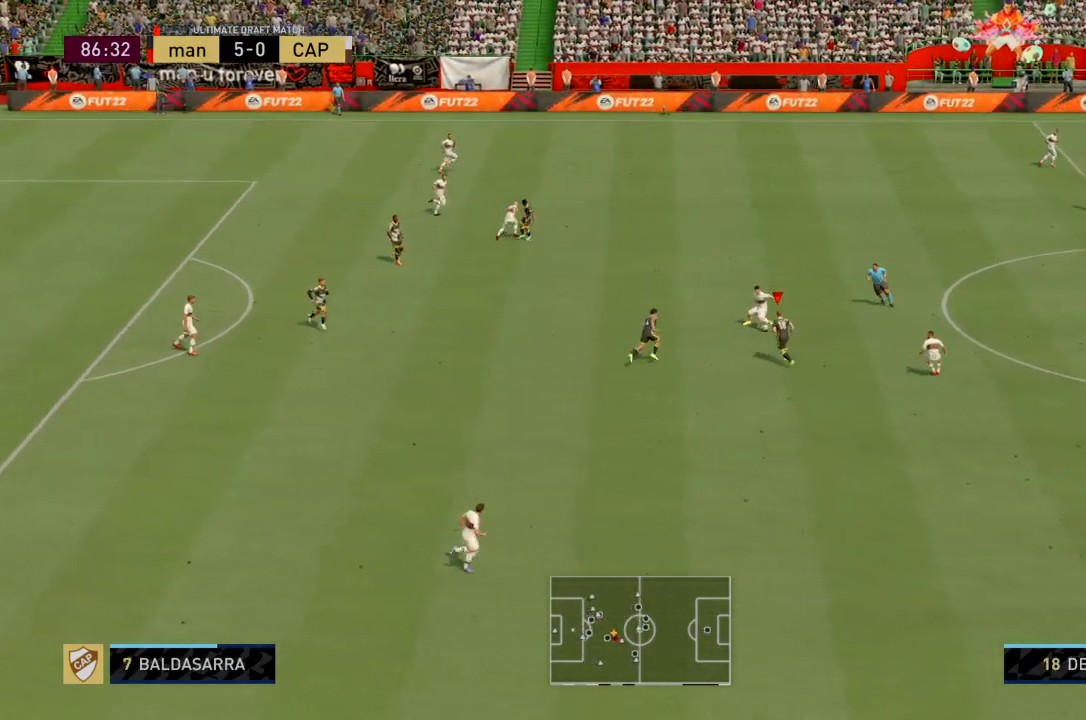
{"buttons": ["R2"], "left_stick": "up-right", "right_stick": "center", "events": [[133, "left_stick", "up-right"]]}
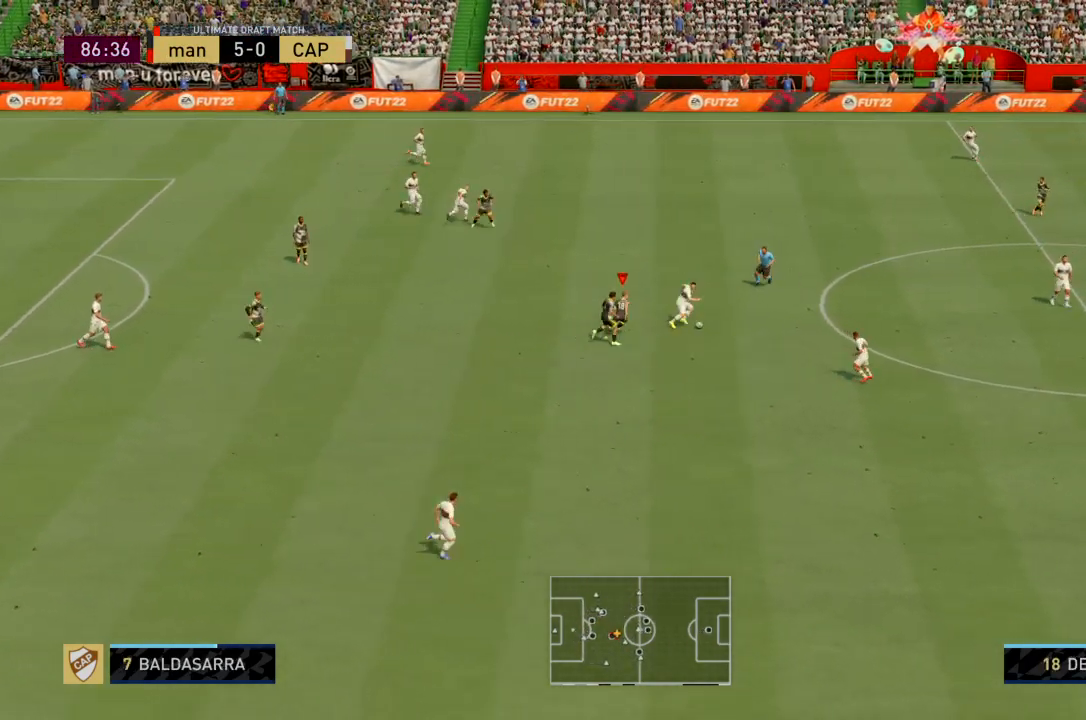
{"buttons": ["R2"], "left_stick": "right", "right_stick": "center", "events": [[167, "left_stick", "right"]]}
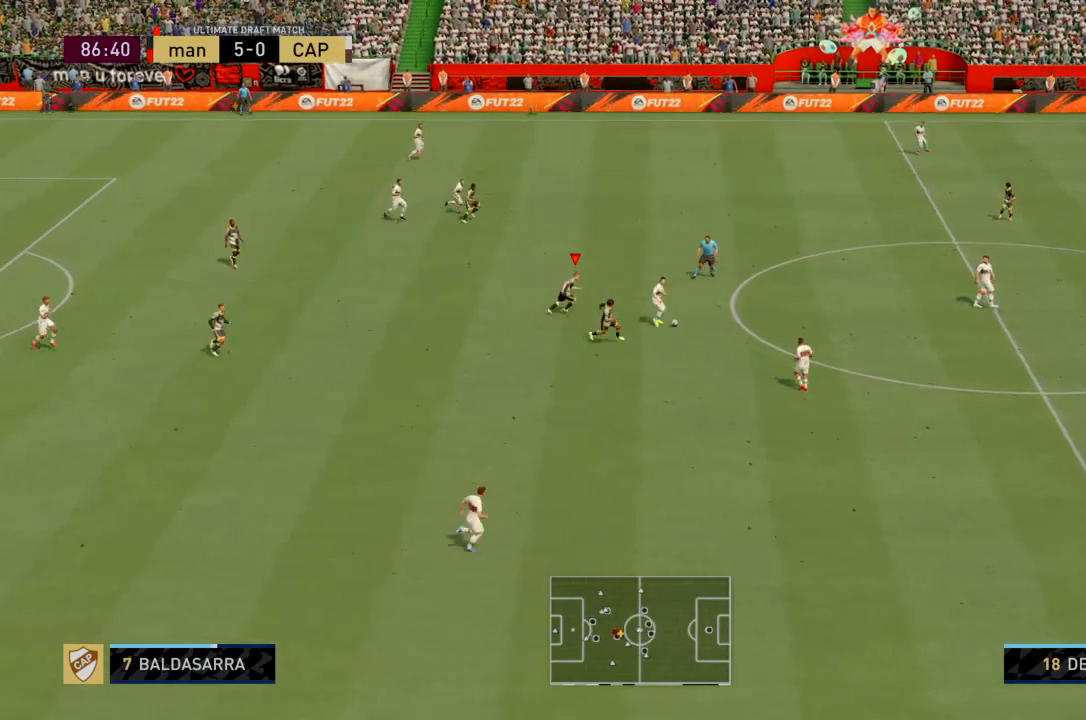
{"buttons": ["L1", "R2"], "left_stick": "right", "right_stick": "center", "events": [[367, "L1", "down"], [433, "L1", "up"], [500, "L1", "down"]]}
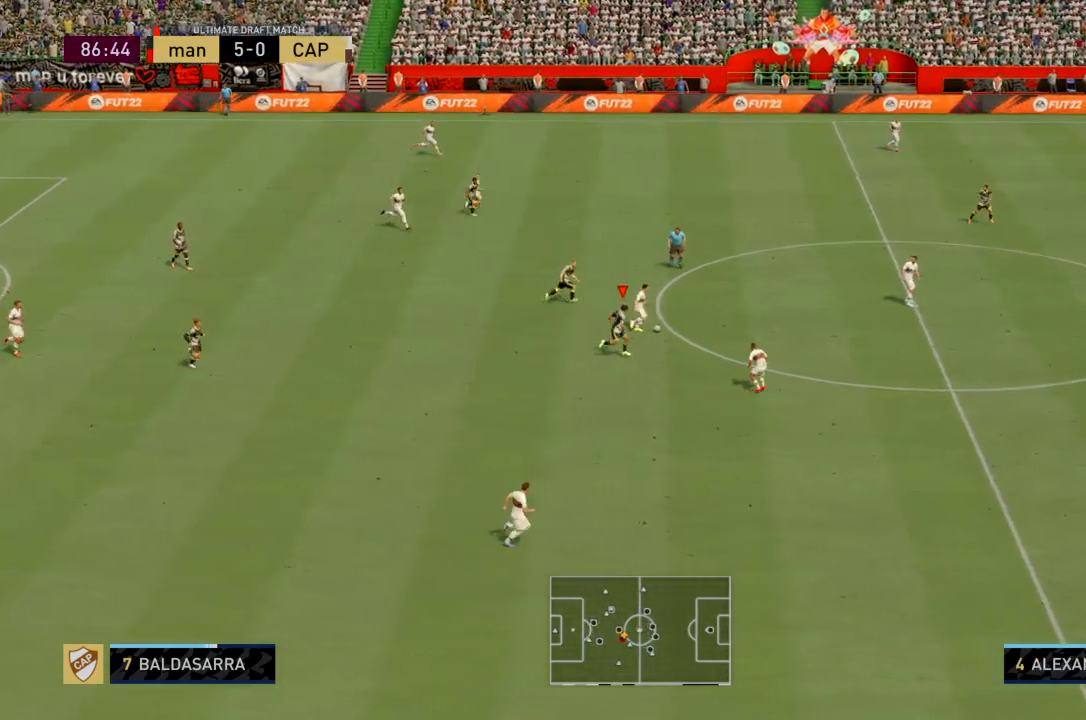
{"buttons": ["R2"], "left_stick": "up-right", "right_stick": "center", "events": [[67, "L1", "up"], [367, "left_stick", "up-right"]]}
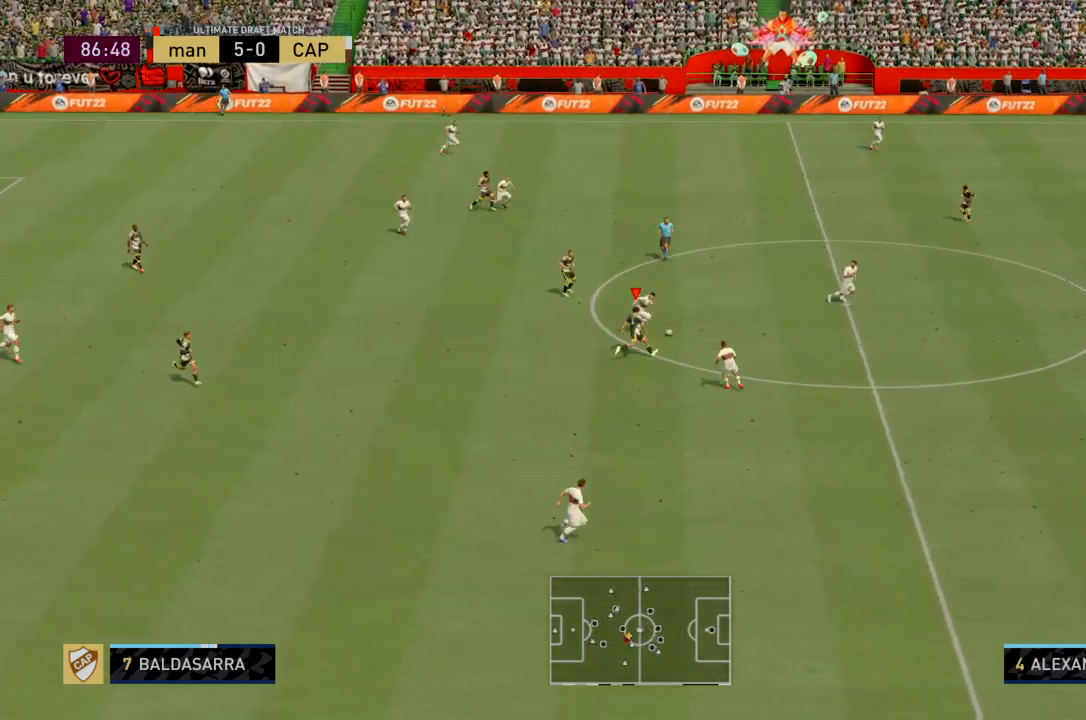
{"buttons": ["R2"], "left_stick": "up-right", "right_stick": "center", "events": [[333, "CIRCLE", "down"], [467, "CIRCLE", "up"]]}
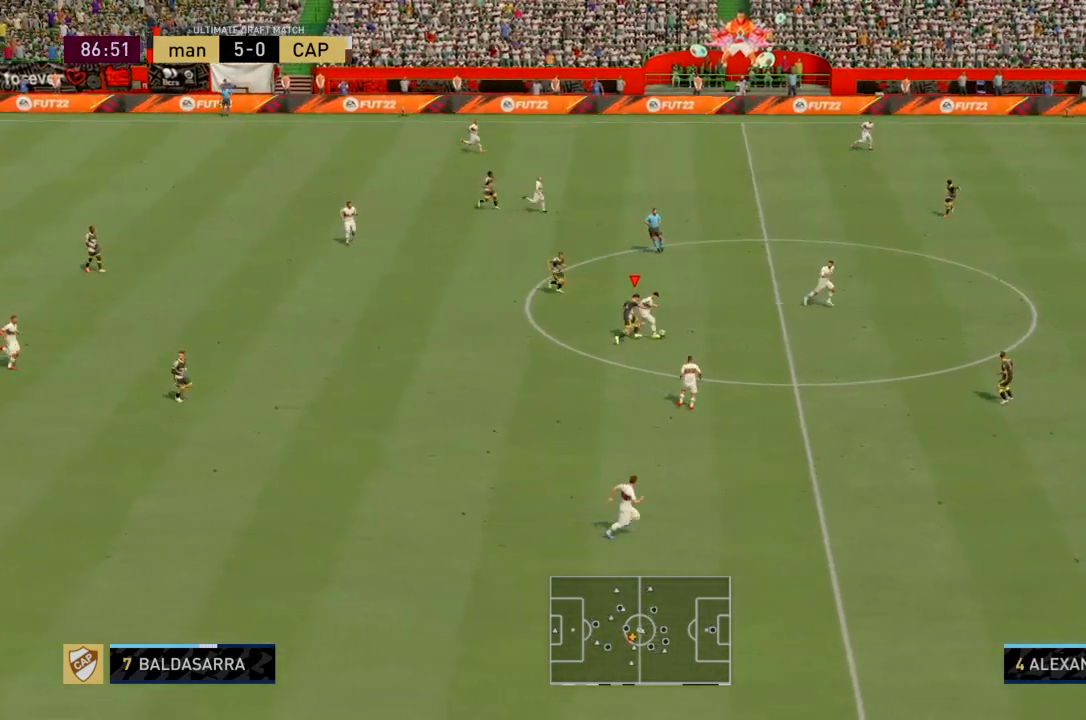
{"buttons": ["R2"], "left_stick": "up-right", "right_stick": "center", "events": []}
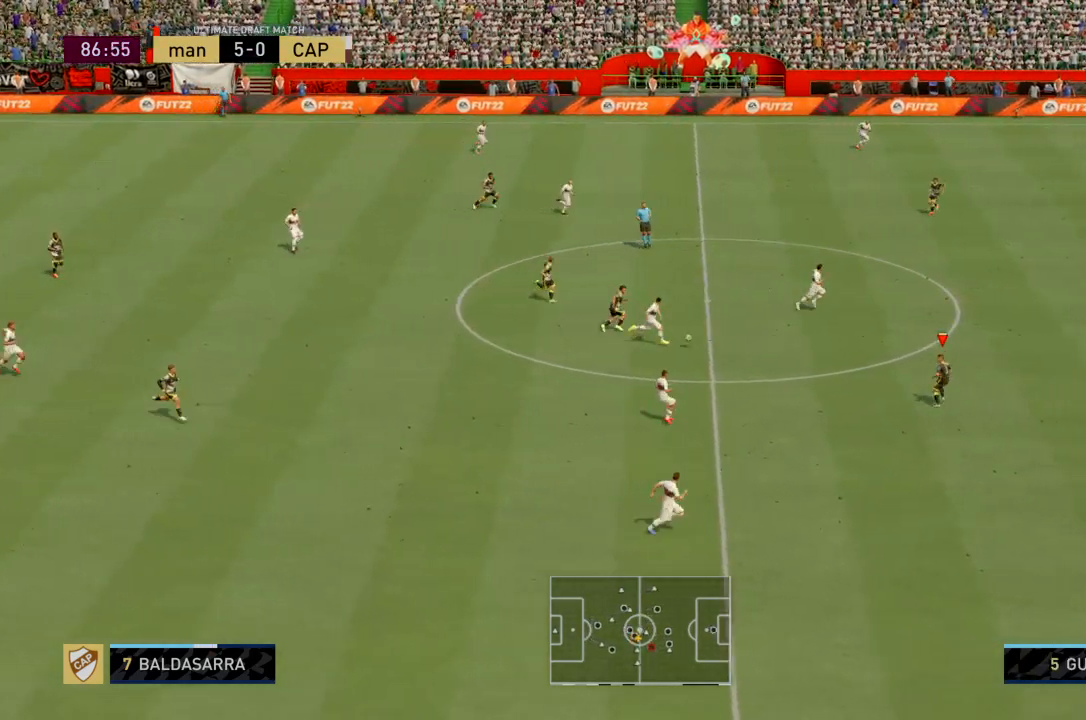
{"buttons": ["R2"], "left_stick": "up", "right_stick": "center", "events": [[100, "left_stick", "up"]]}
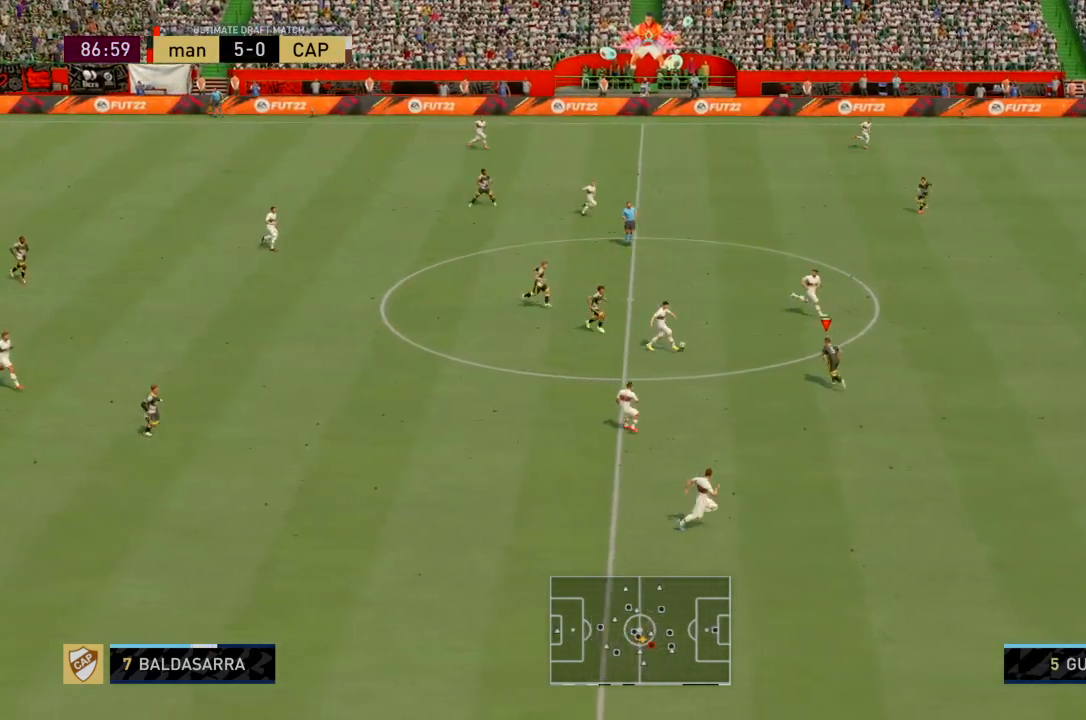
{"buttons": ["R2"], "left_stick": "up-right", "right_stick": "center", "events": [[501, "left_stick", "up-right"]]}
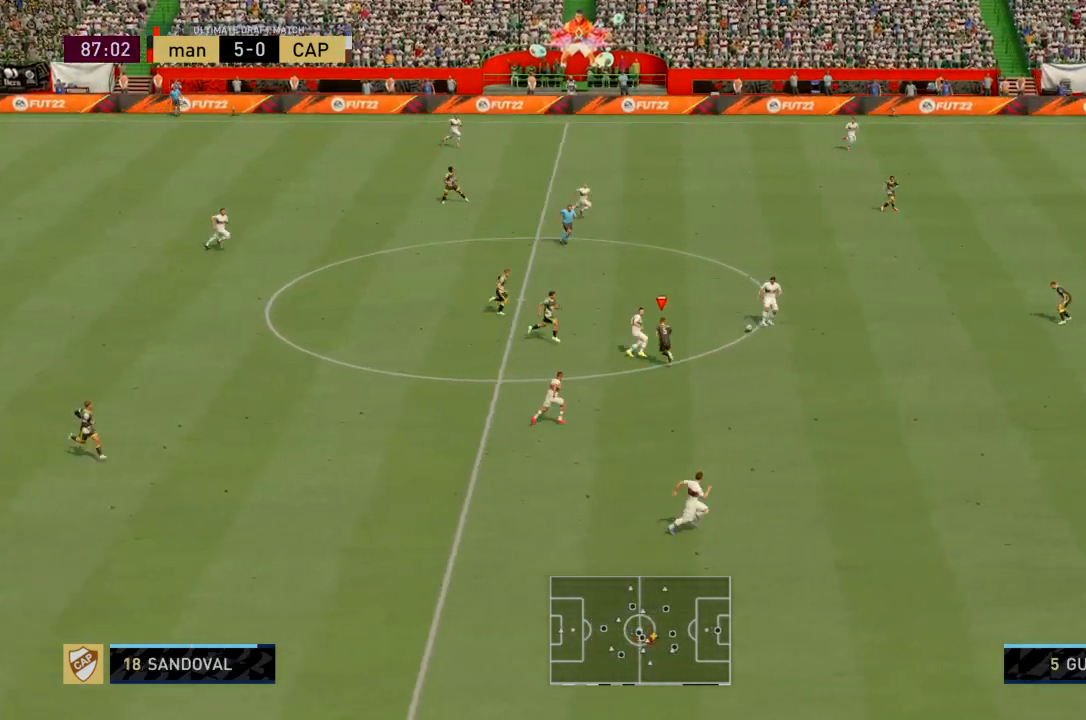
{"buttons": ["R2"], "left_stick": "center", "right_stick": "center", "events": [[233, "left_stick", "center"]]}
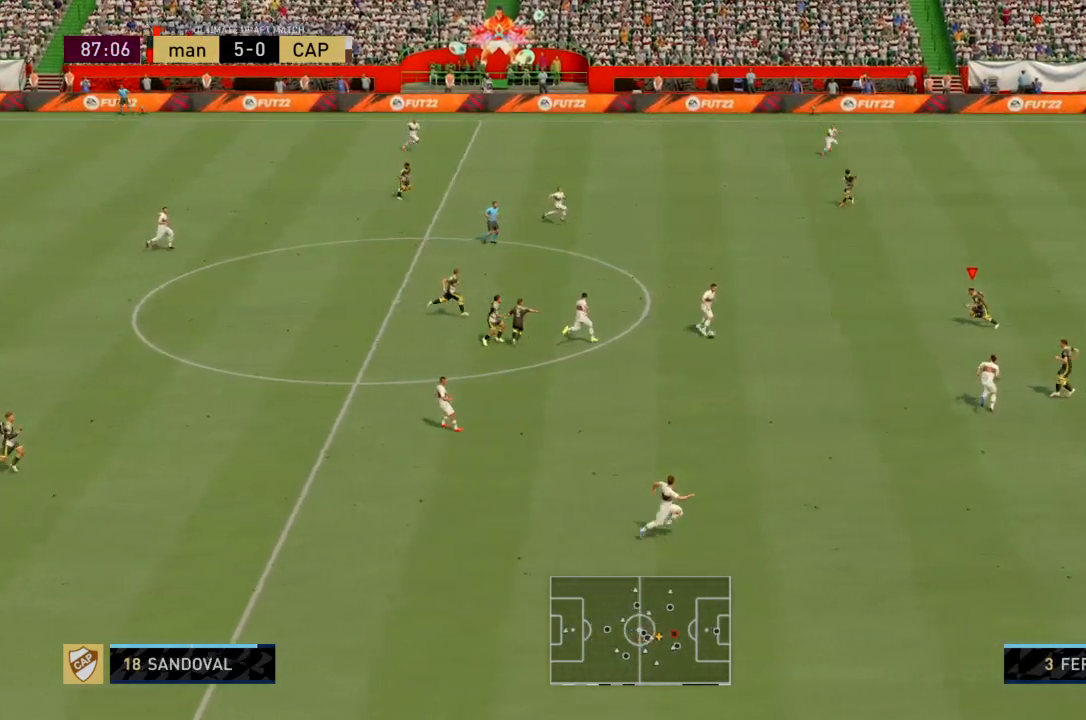
{"buttons": ["R2"], "left_stick": "center", "right_stick": "center", "events": []}
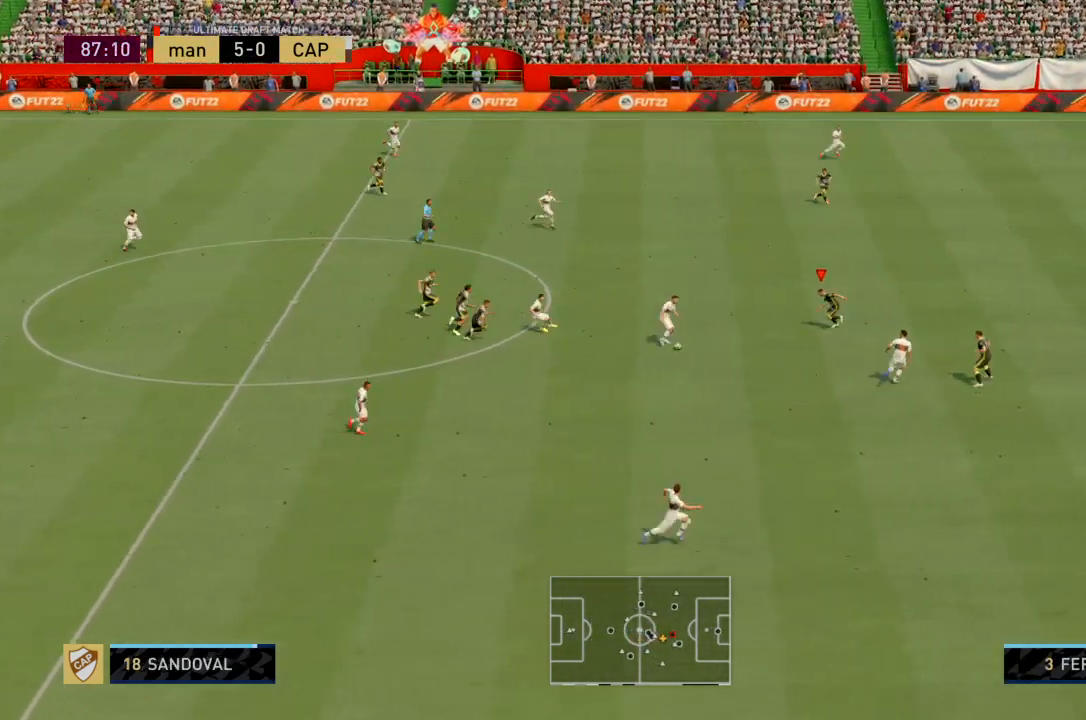
{"buttons": ["R2"], "left_stick": "down", "right_stick": "center", "events": [[33, "left_stick", "down"]]}
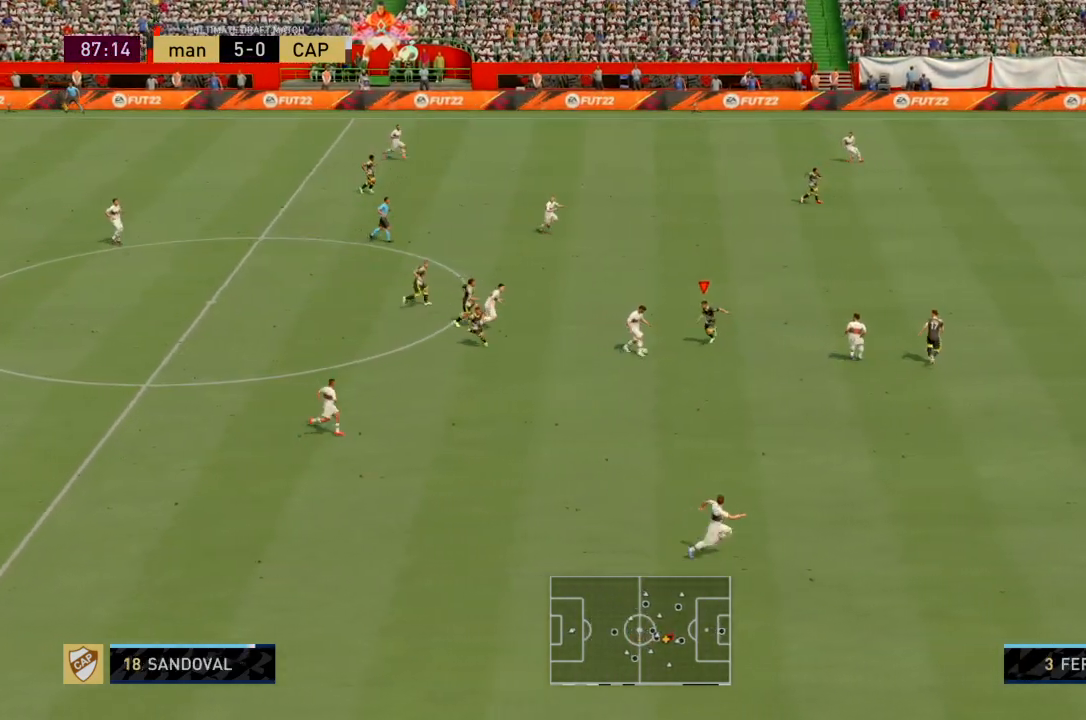
{"buttons": ["SQUARE", "R2"], "left_stick": "down", "right_stick": "center", "events": [[134, "SQUARE", "down"]]}
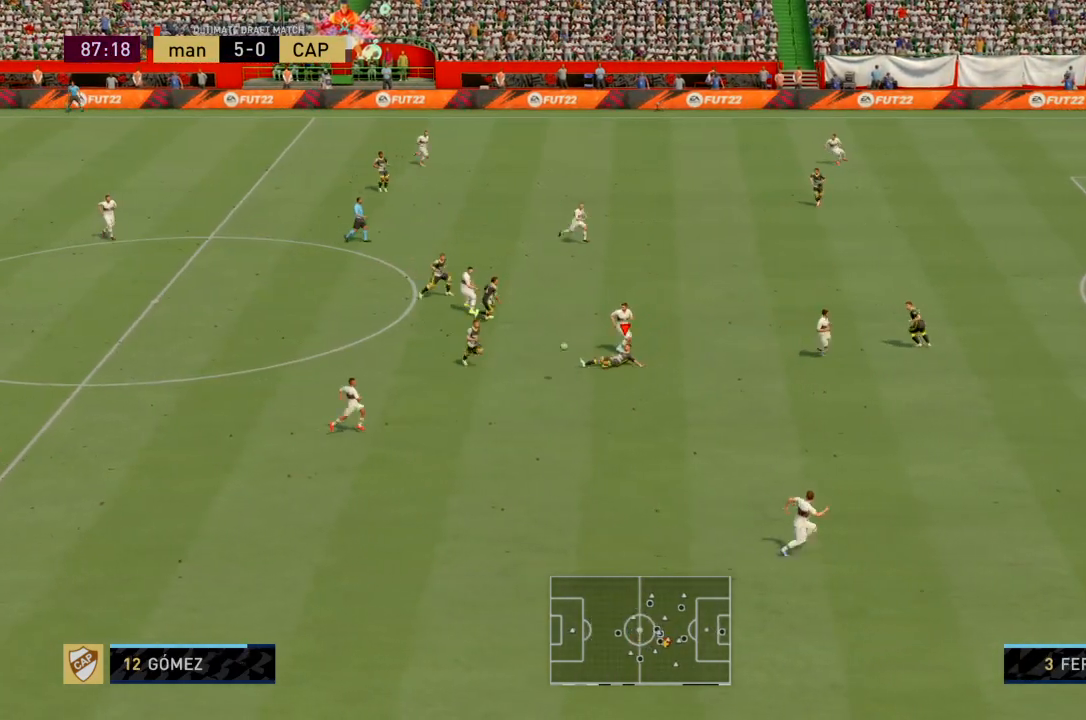
{"buttons": [], "left_stick": "down", "right_stick": "center", "events": [[100, "R2", "up"], [300, "SQUARE", "up"]]}
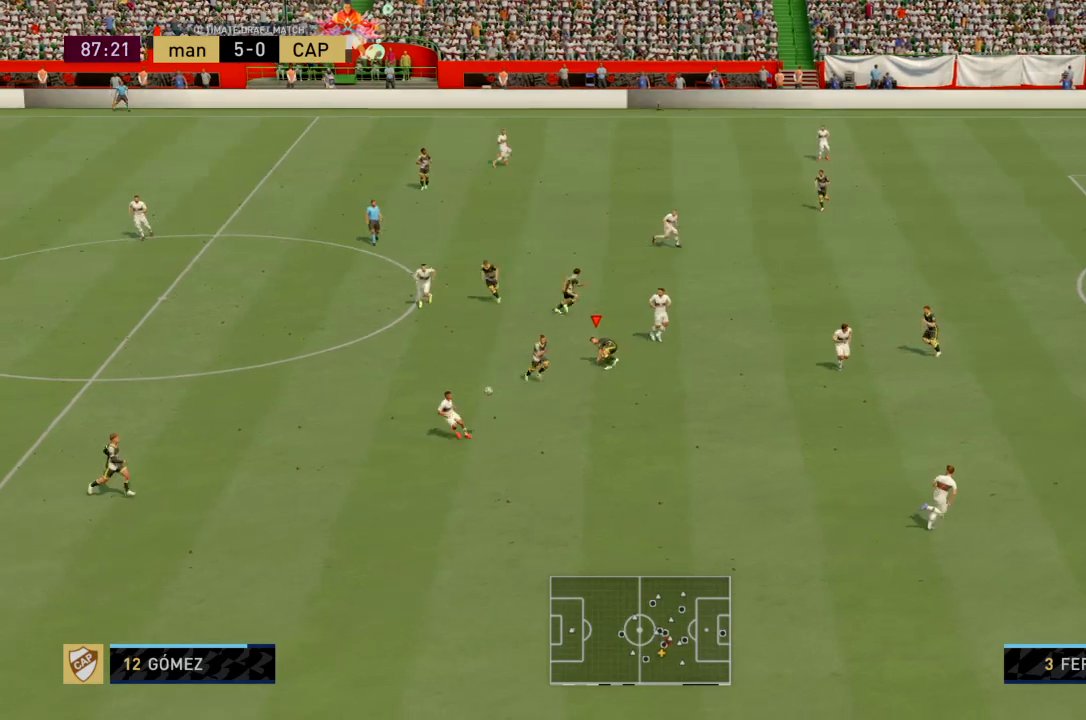
{"buttons": ["R2"], "left_stick": "down-right", "right_stick": "center", "events": [[234, "left_stick", "down-right"], [334, "R2", "down"]]}
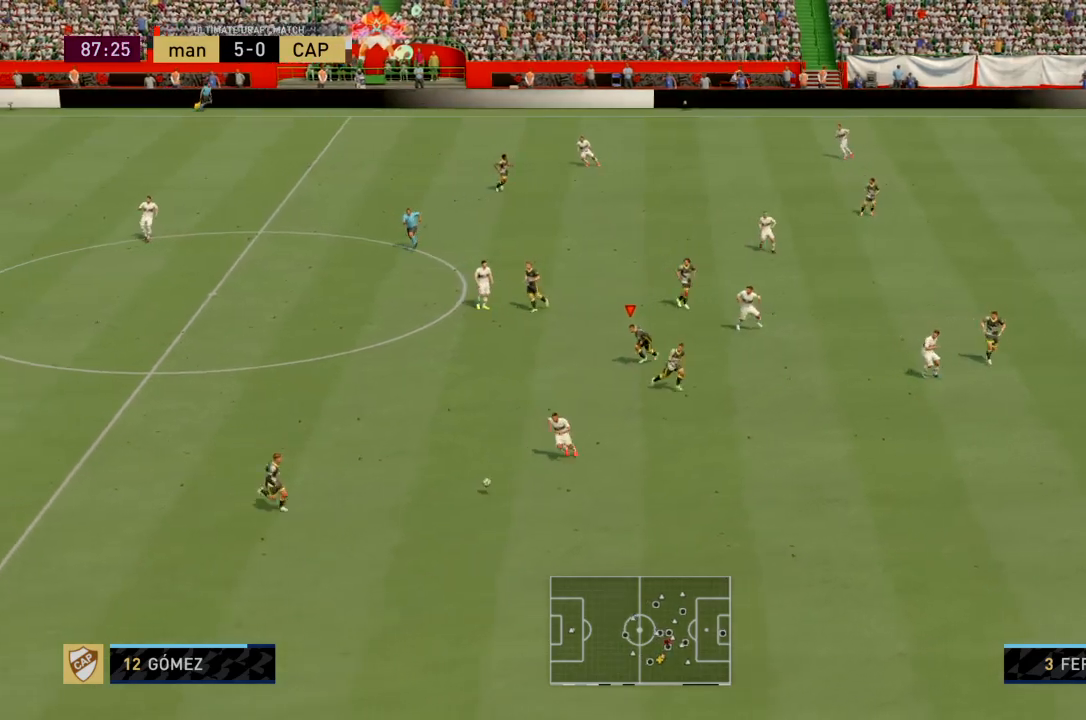
{"buttons": ["R2"], "left_stick": "center", "right_stick": "center", "events": [[367, "left_stick", "down"], [500, "left_stick", "center"]]}